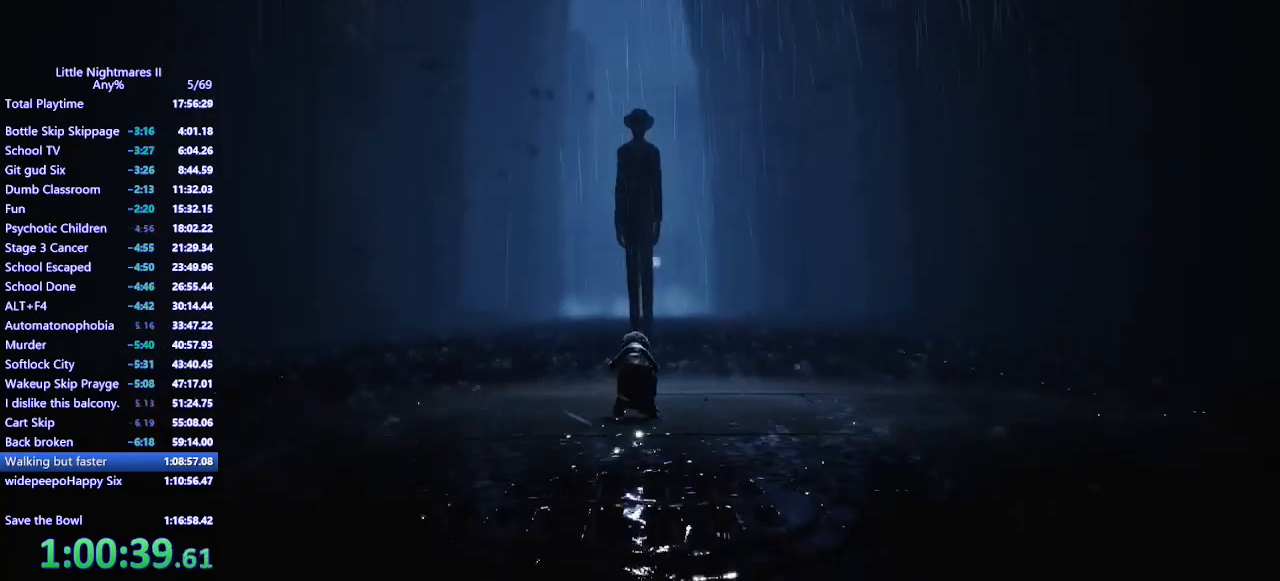
Gameplay with keyboard and mouse; each line is a JSON object with the keys and mouse buttons held at the frame after it. "events" lists presses ("down") and releases ("up") of "a", "ctrl", "d", "e", "q", "s", "shift", "space", "w", "mouse_left", "mouse_wheel", "mouse_right", "mouse_mb4" and "mouse_mb5" between this image and that frame as [ms after this image, input, new state], when the widget could be followed in between. "mouse_left", "mouse_wheel", "mouse_right", "mouse_mb4", "mouse_mb5" = the "left", "wheel", "right", "mb4", "mb5" buttons of the "mouse" list. No other keys are recorded. "wheel" means that the mouse wheel is clicked or scrolled. Mouse movement is not recorded.
{"keys": ["w"], "mouse": [], "events": [[300, "w", "down"]]}
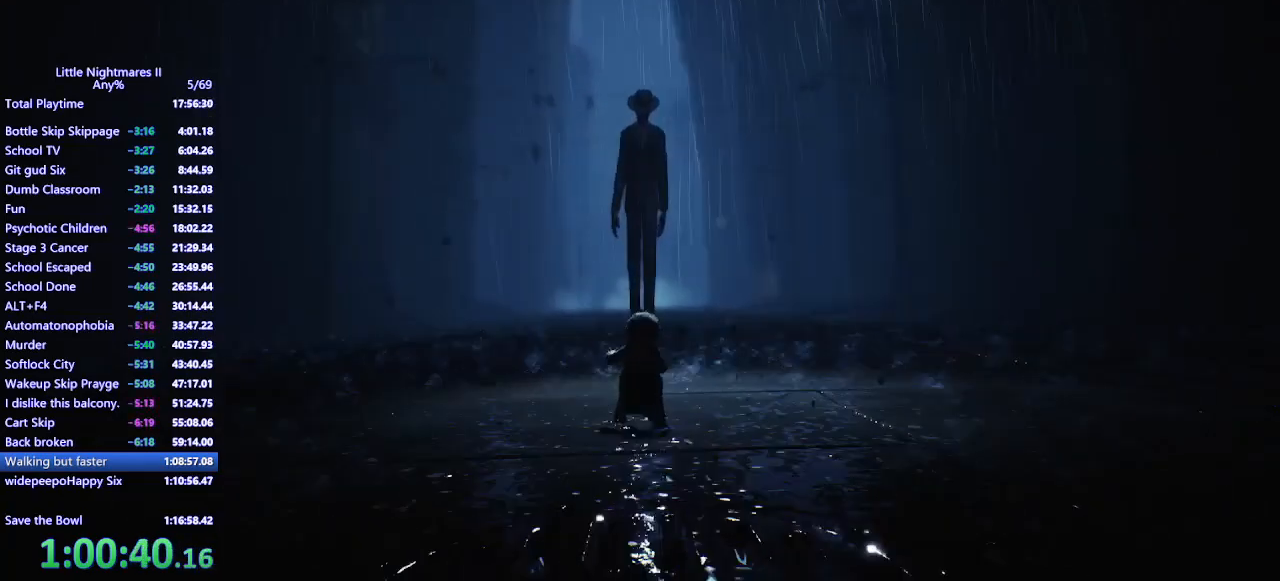
{"keys": ["w"], "mouse": [], "events": []}
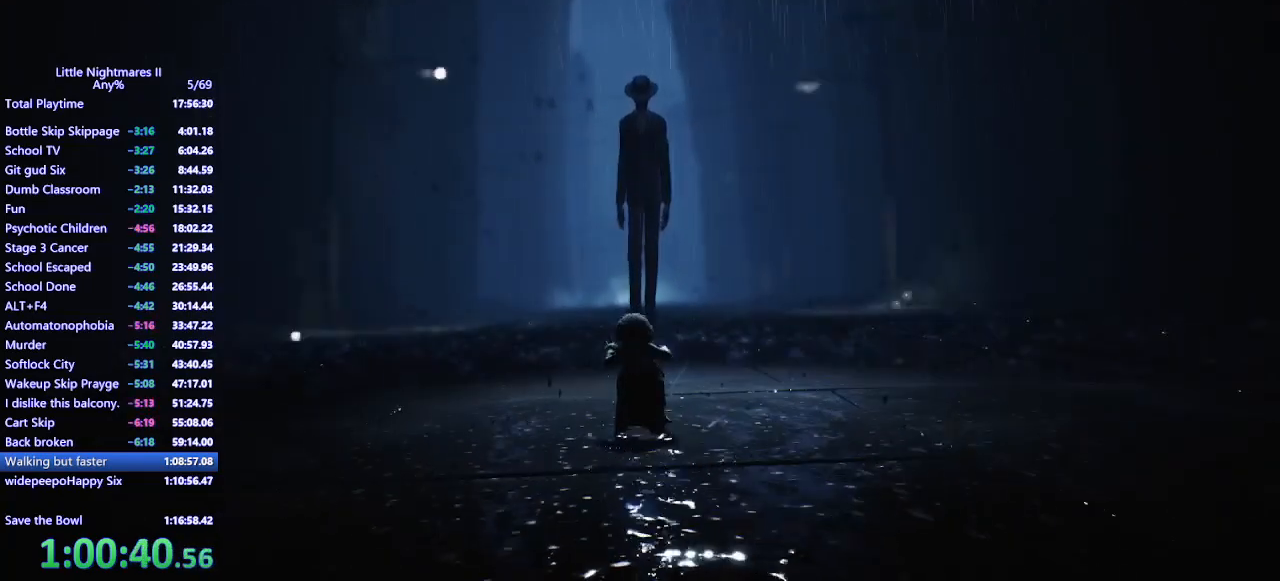
{"keys": ["w"], "mouse": [], "events": []}
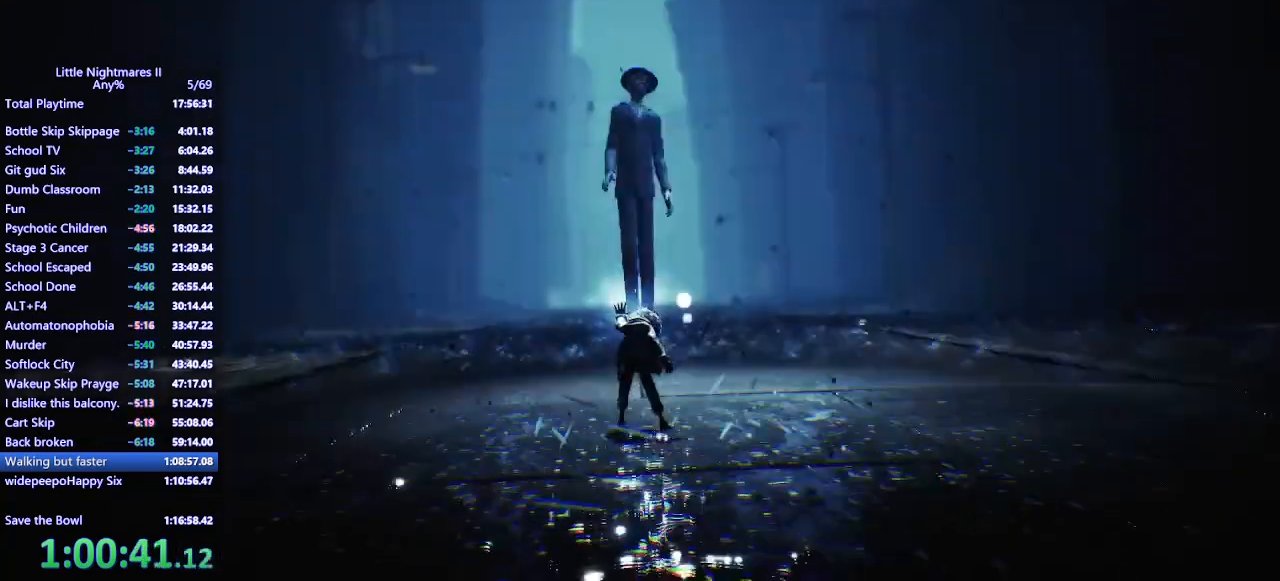
{"keys": ["w"], "mouse": [], "events": []}
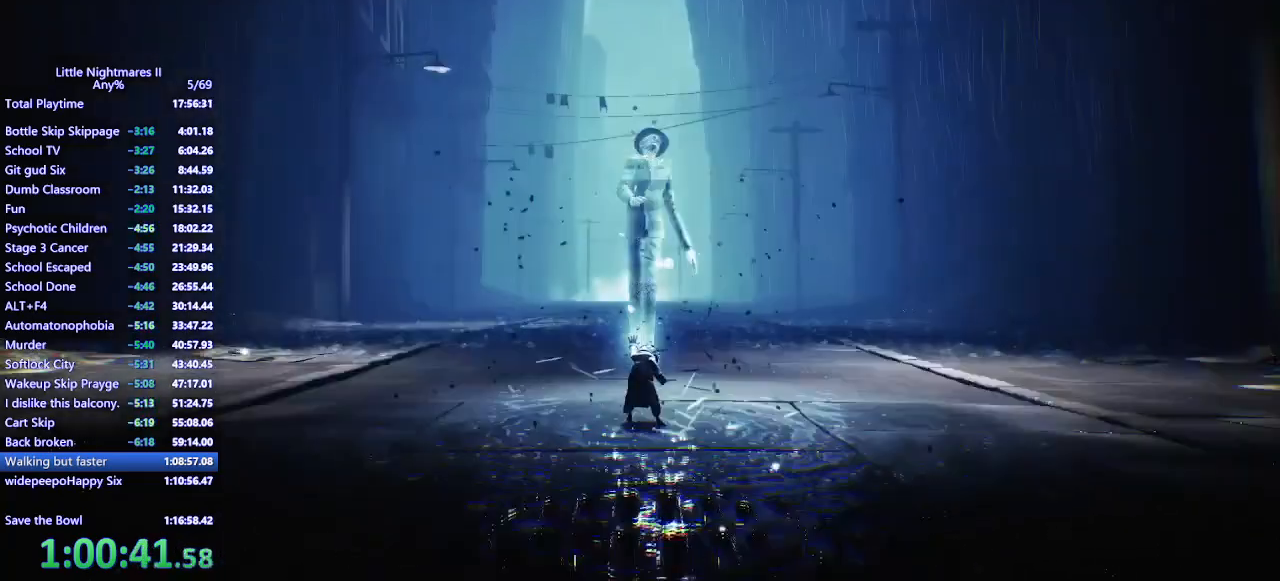
{"keys": ["w"], "mouse": [], "events": []}
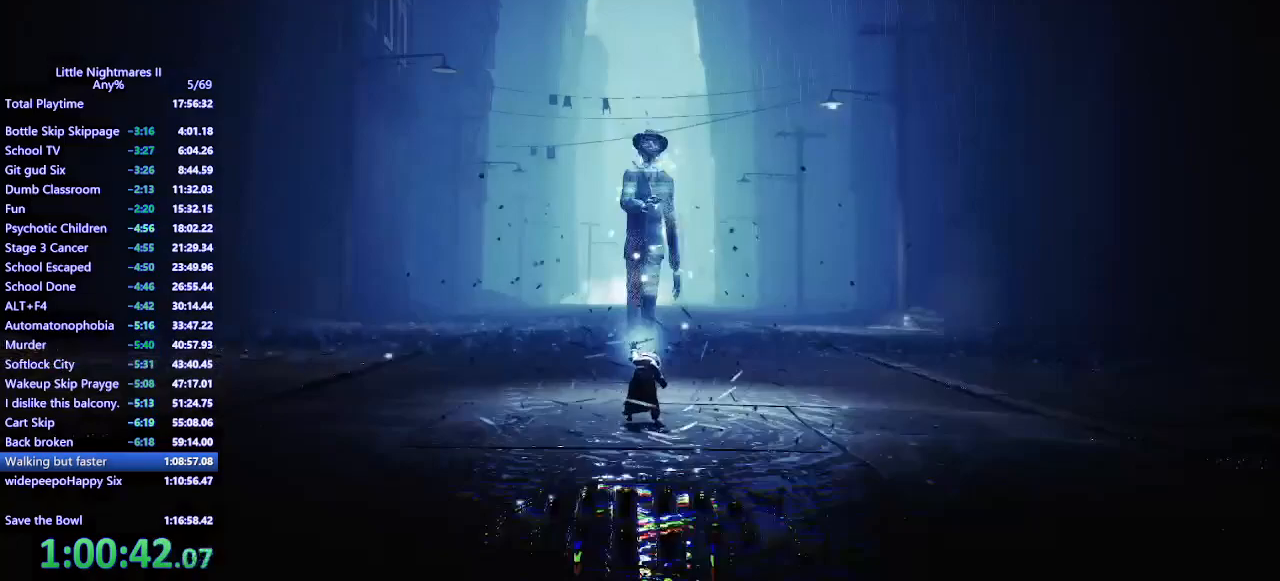
{"keys": ["w"], "mouse": [], "events": []}
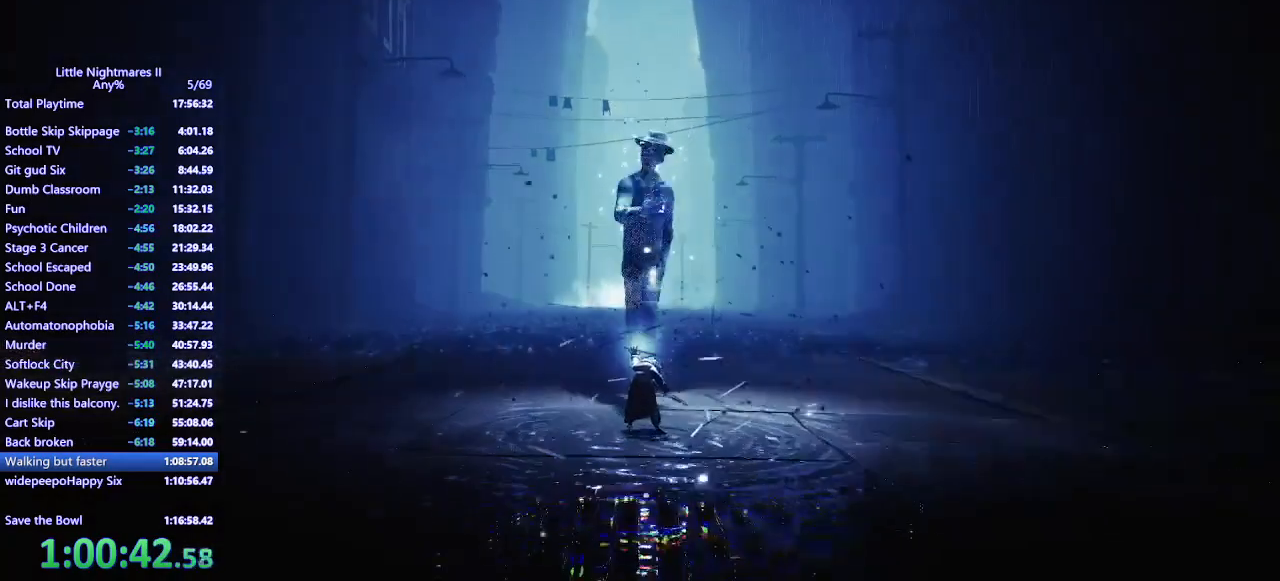
{"keys": ["w"], "mouse": [], "events": []}
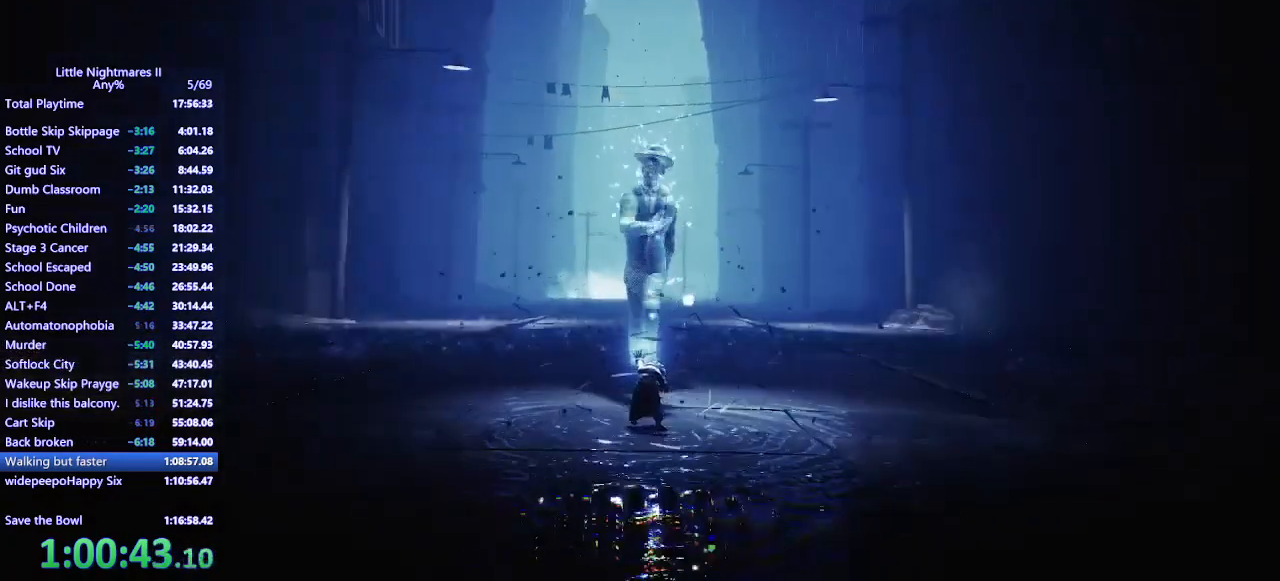
{"keys": ["w"], "mouse": [], "events": []}
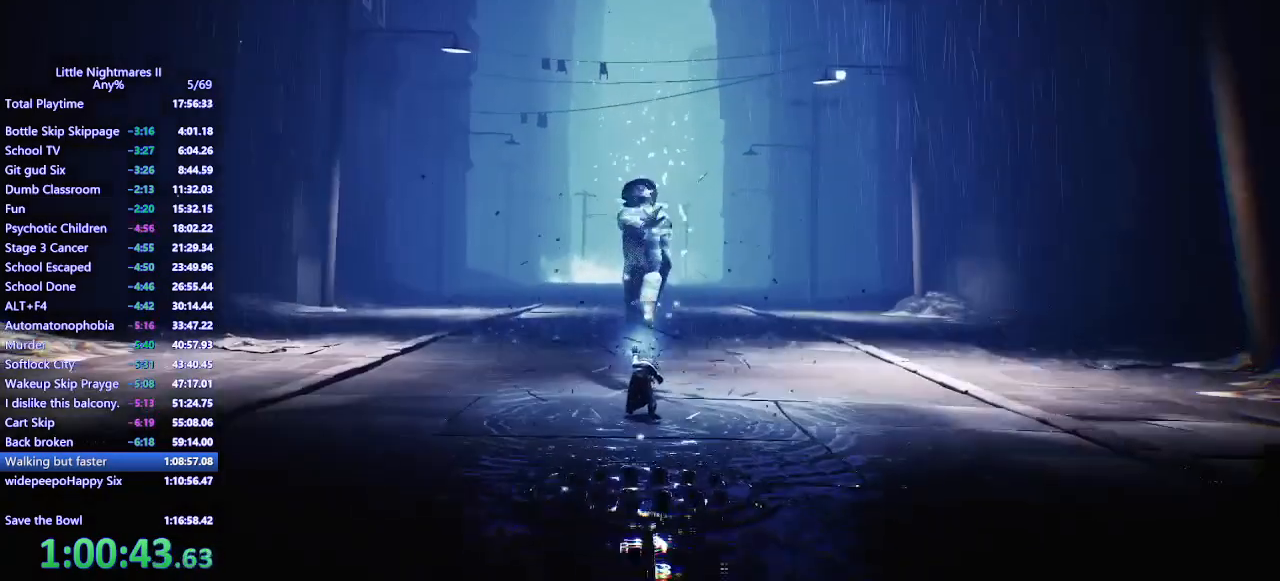
{"keys": ["w"], "mouse": [], "events": []}
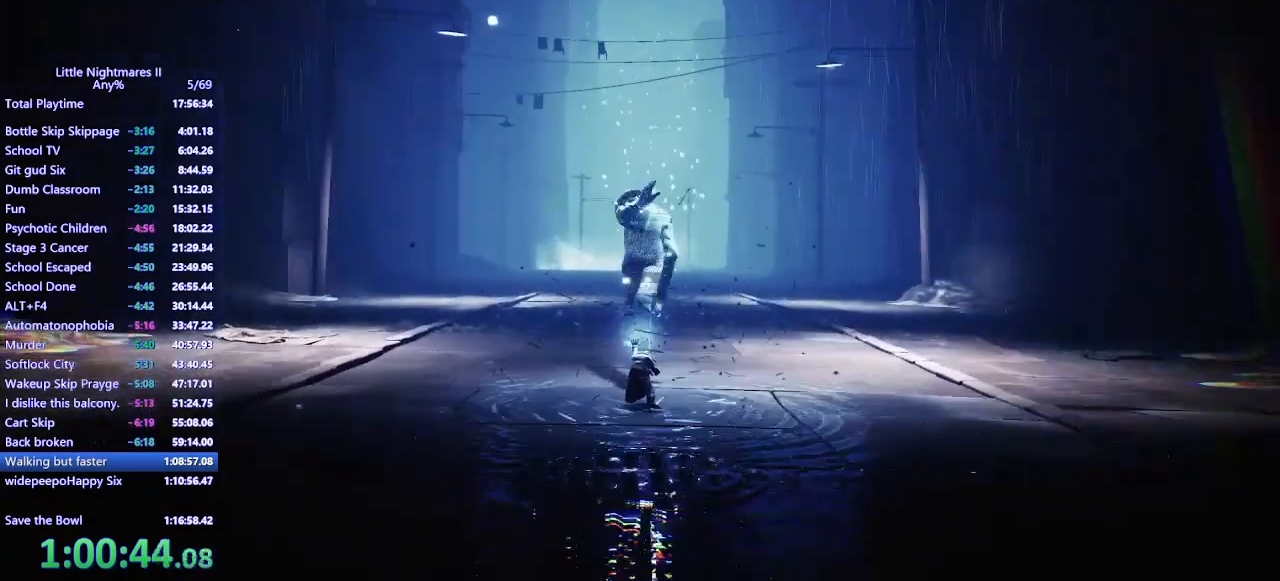
{"keys": ["w"], "mouse": [], "events": []}
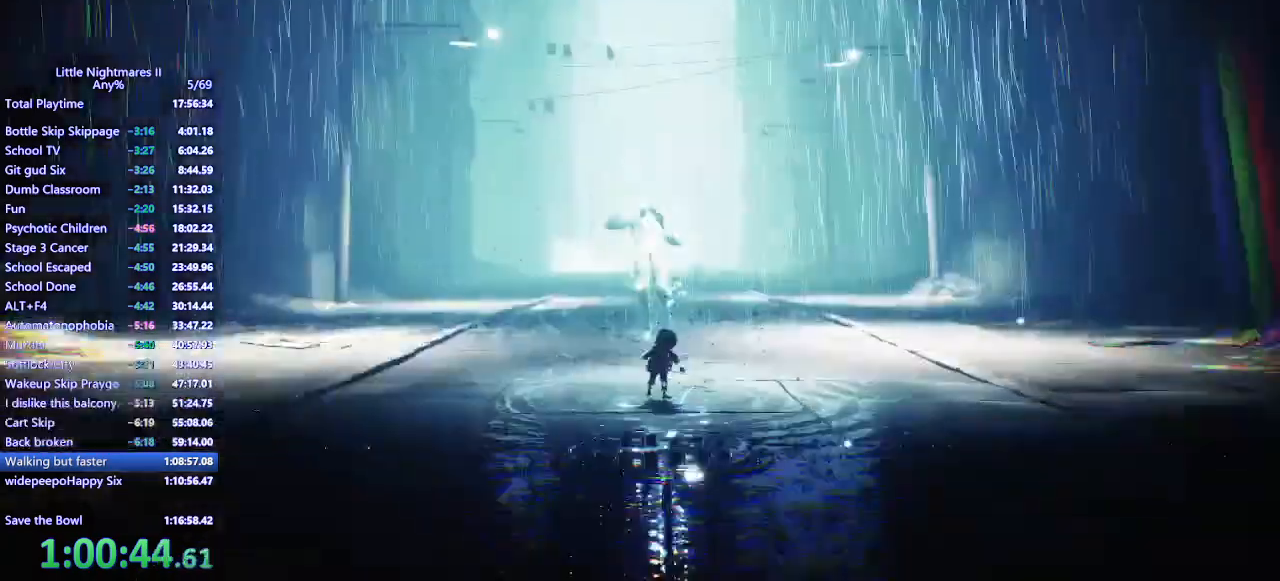
{"keys": [], "mouse": [], "events": [[500, "w", "up"]]}